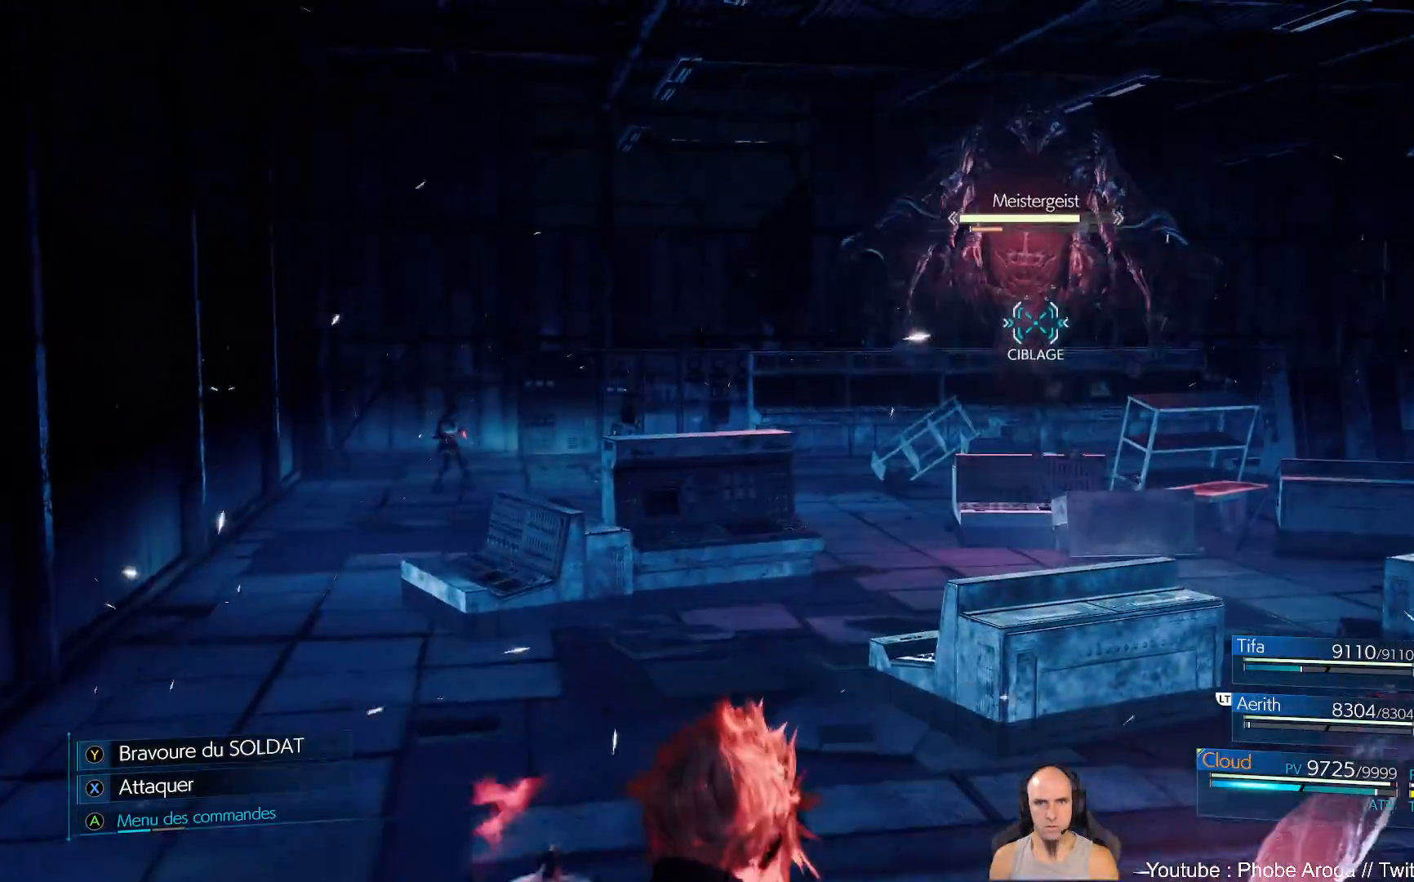
Gameplay with a controller (Xbox layout); each line is a JSON object with the inputs held at the frame after it. "events" lists button and stick changes between this image and that frame as [ms after this image, input, new state], when the widget could be followed in between. Not read: L2 L3 R2.
{"buttons": ["DPAD_RIGHT"], "left_stick": "center", "right_stick": "center", "events": [[217, "left_stick", "center"], [383, "DPAD_RIGHT", "down"]]}
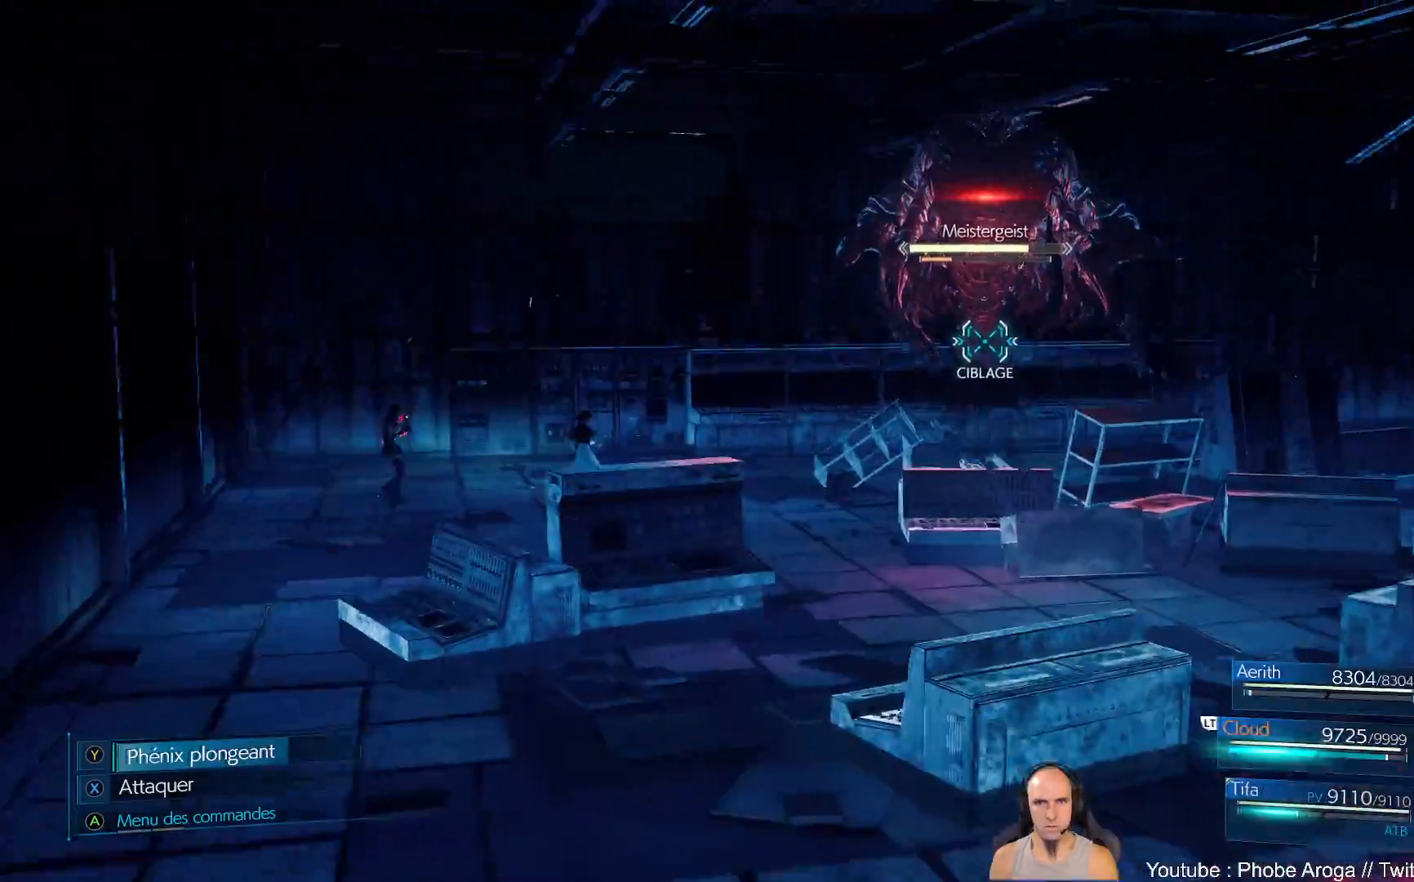
{"buttons": ["X"], "left_stick": "up", "right_stick": "center", "events": [[17, "DPAD_RIGHT", "up"], [183, "left_stick", "up"], [483, "X", "down"]]}
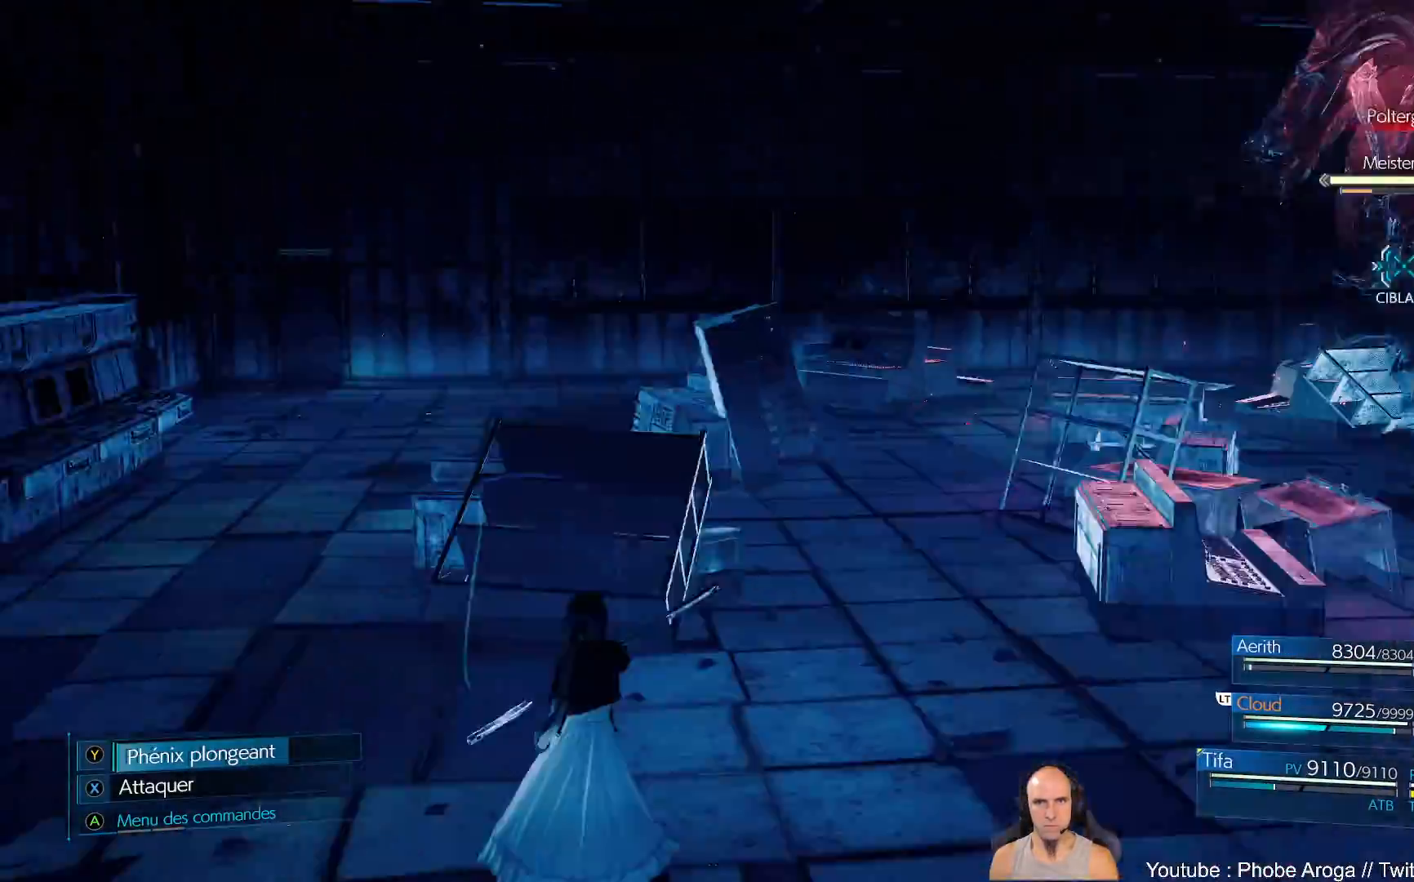
{"buttons": [], "left_stick": "up-right", "right_stick": "center", "events": [[33, "X", "up"], [117, "X", "down"], [200, "X", "up"], [267, "X", "down"], [350, "X", "up"], [383, "left_stick", "up-right"], [417, "X", "down"], [483, "X", "up"]]}
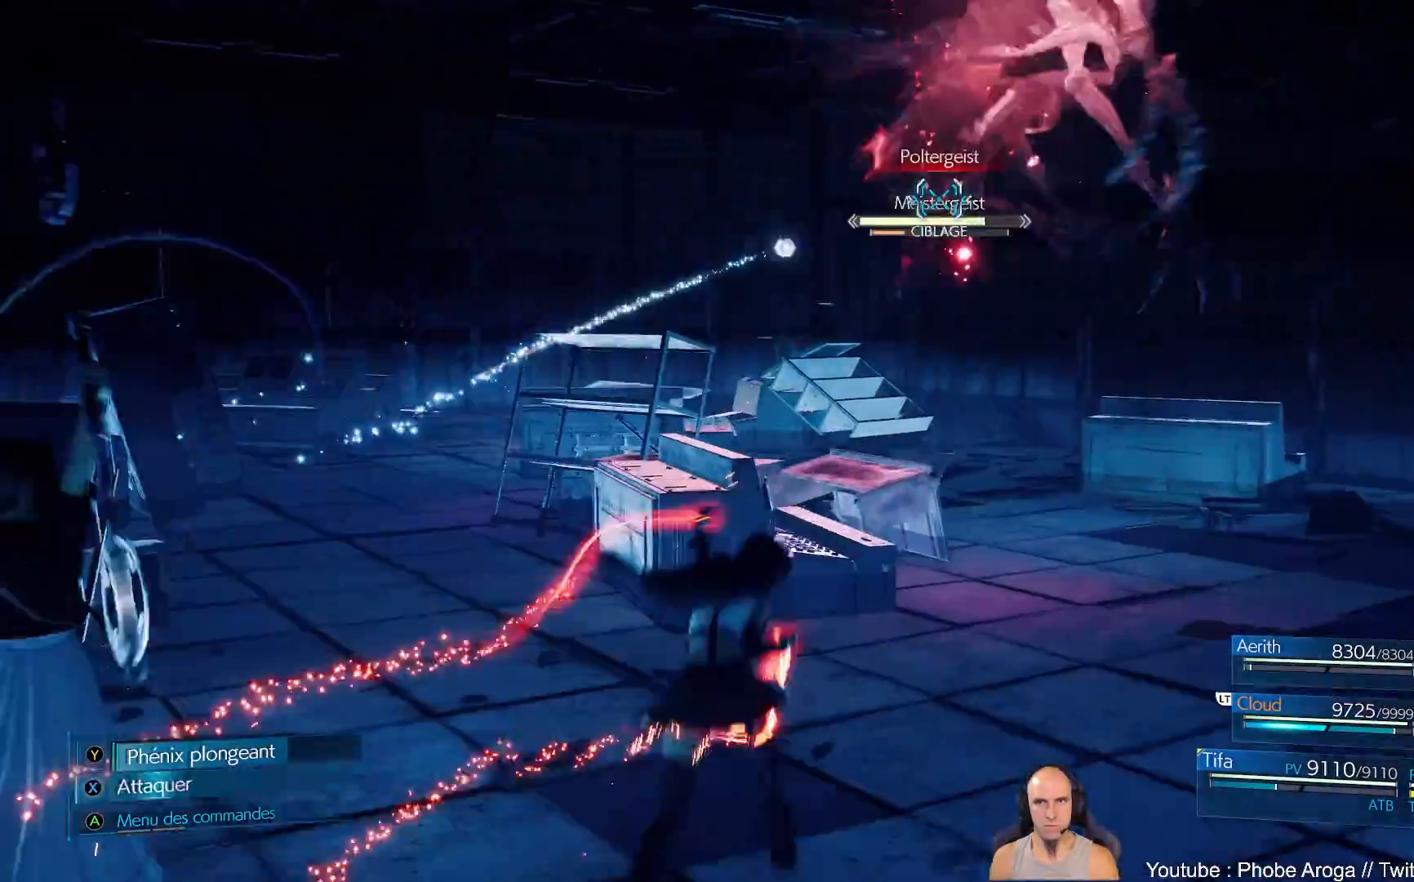
{"buttons": [], "left_stick": "up", "right_stick": "center", "events": [[67, "X", "down"], [133, "X", "up"], [217, "X", "down"], [300, "X", "up"], [367, "X", "down"], [433, "X", "up"], [433, "left_stick", "up"]]}
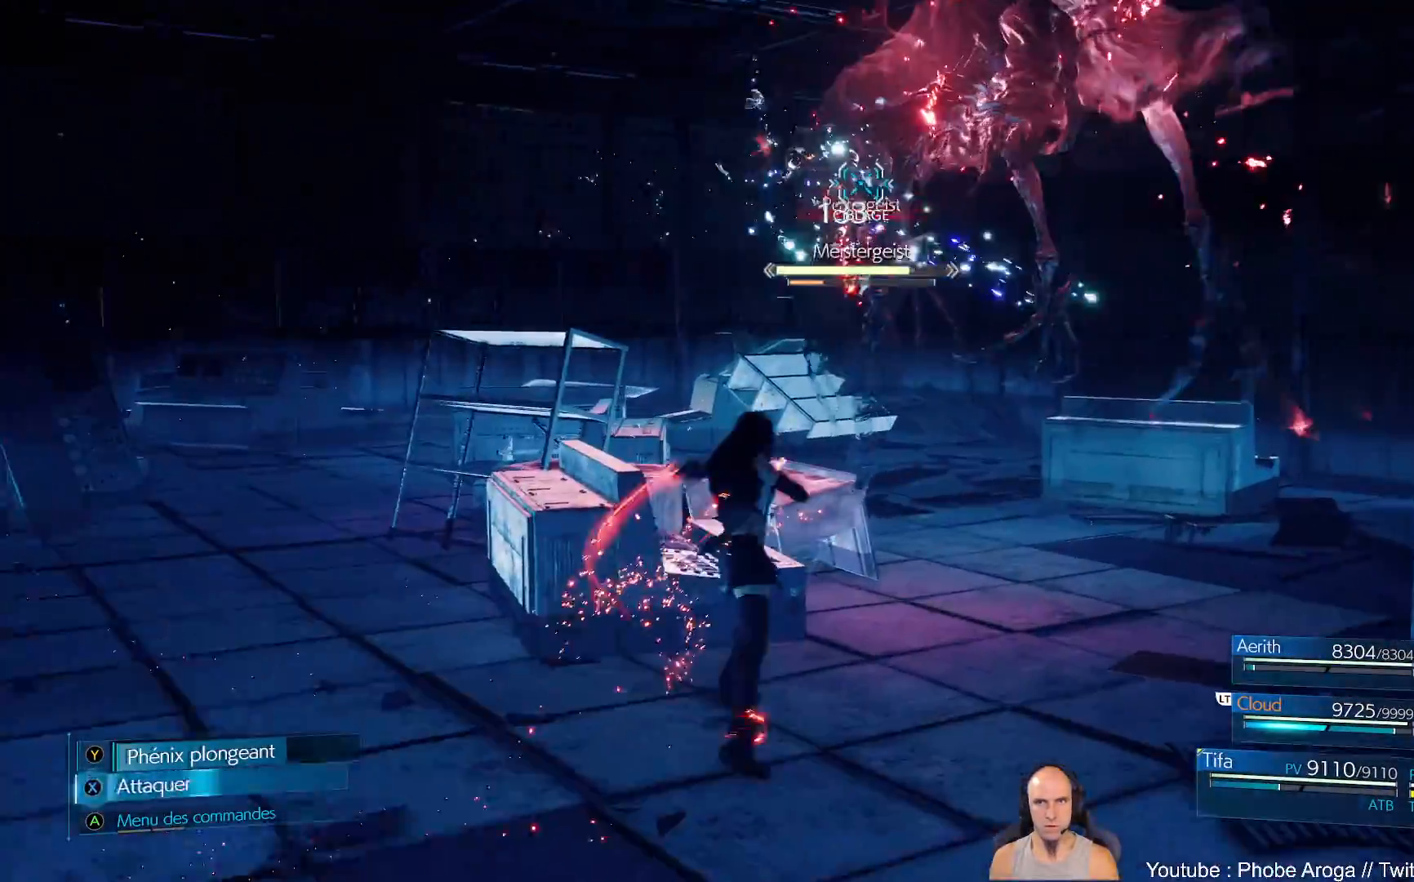
{"buttons": ["X"], "left_stick": "up-left", "right_stick": "center", "events": [[17, "X", "down"], [100, "X", "up"], [167, "X", "down"], [233, "X", "up"], [317, "X", "down"], [383, "X", "up"], [450, "X", "down"], [483, "left_stick", "up-left"]]}
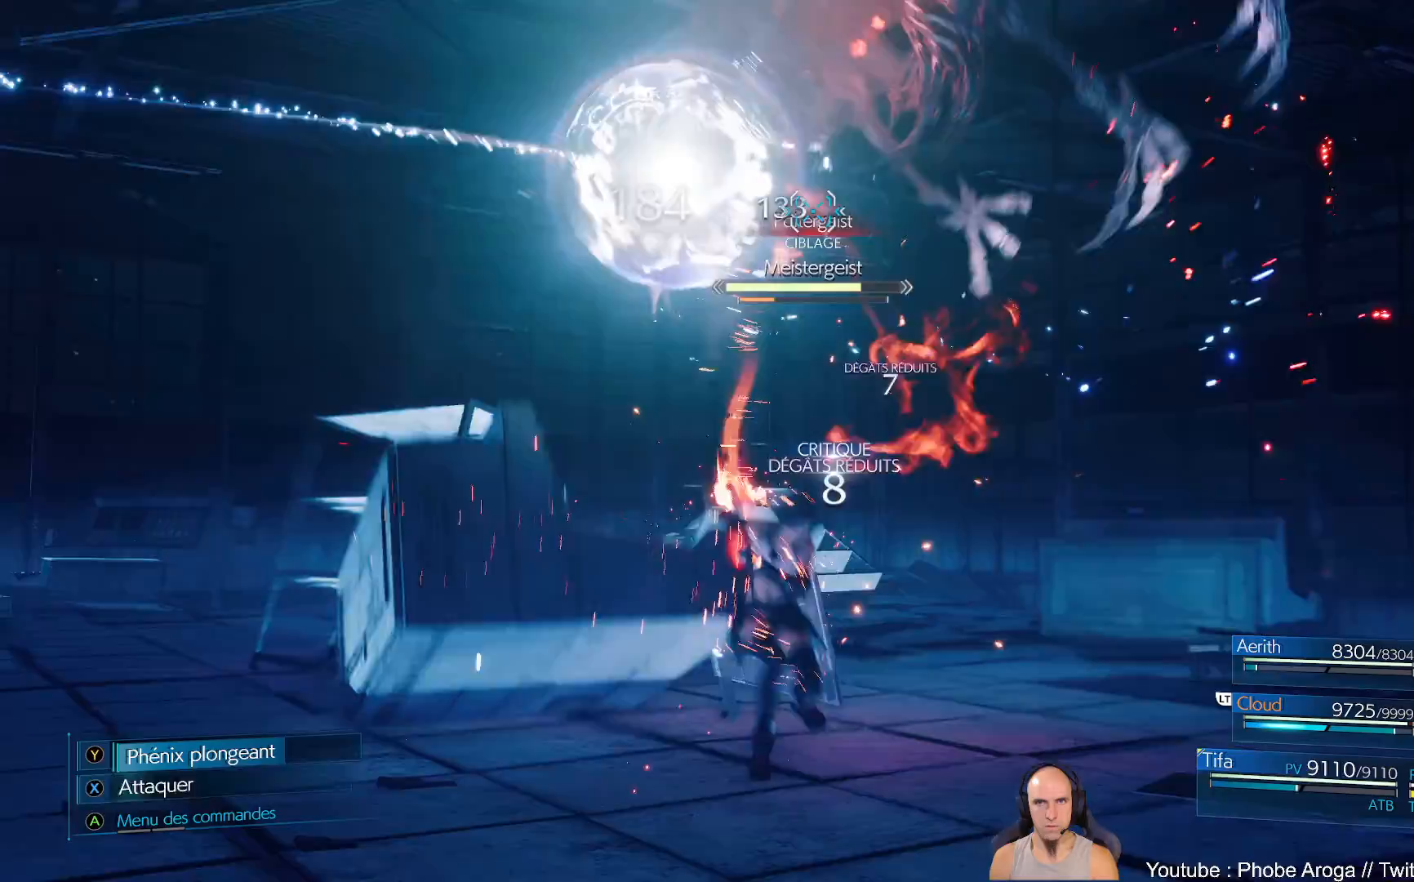
{"buttons": ["X"], "left_stick": "up-left", "right_stick": "center", "events": [[33, "X", "up"], [117, "X", "down"], [183, "X", "up"], [267, "X", "down"], [350, "X", "up"], [417, "X", "down"]]}
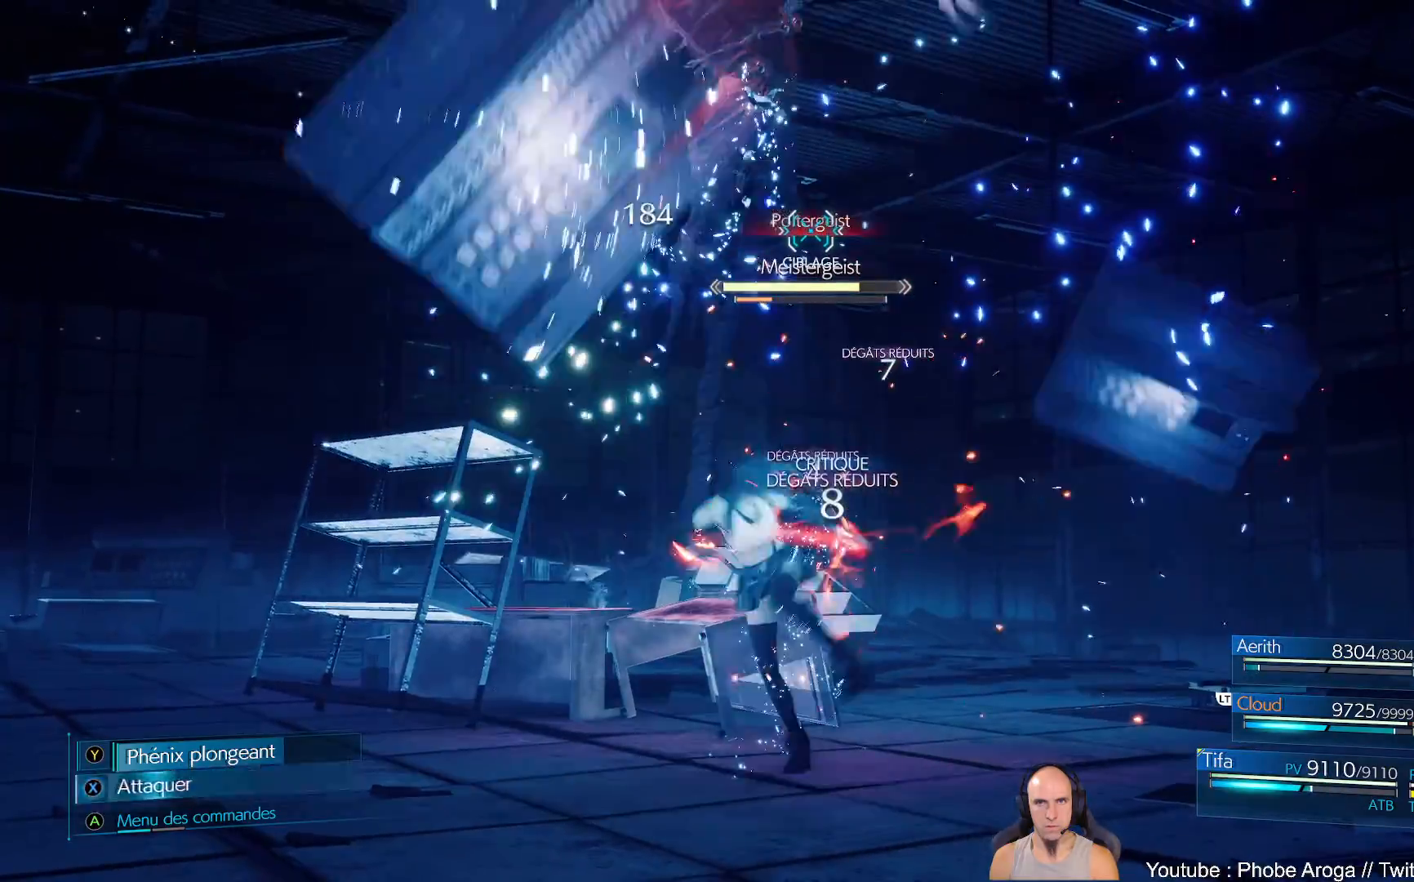
{"buttons": [], "left_stick": "up-left", "right_stick": "center", "events": [[17, "X", "up"], [67, "X", "down"], [150, "X", "up"], [217, "X", "down"], [283, "X", "up"], [383, "X", "down"], [433, "X", "up"]]}
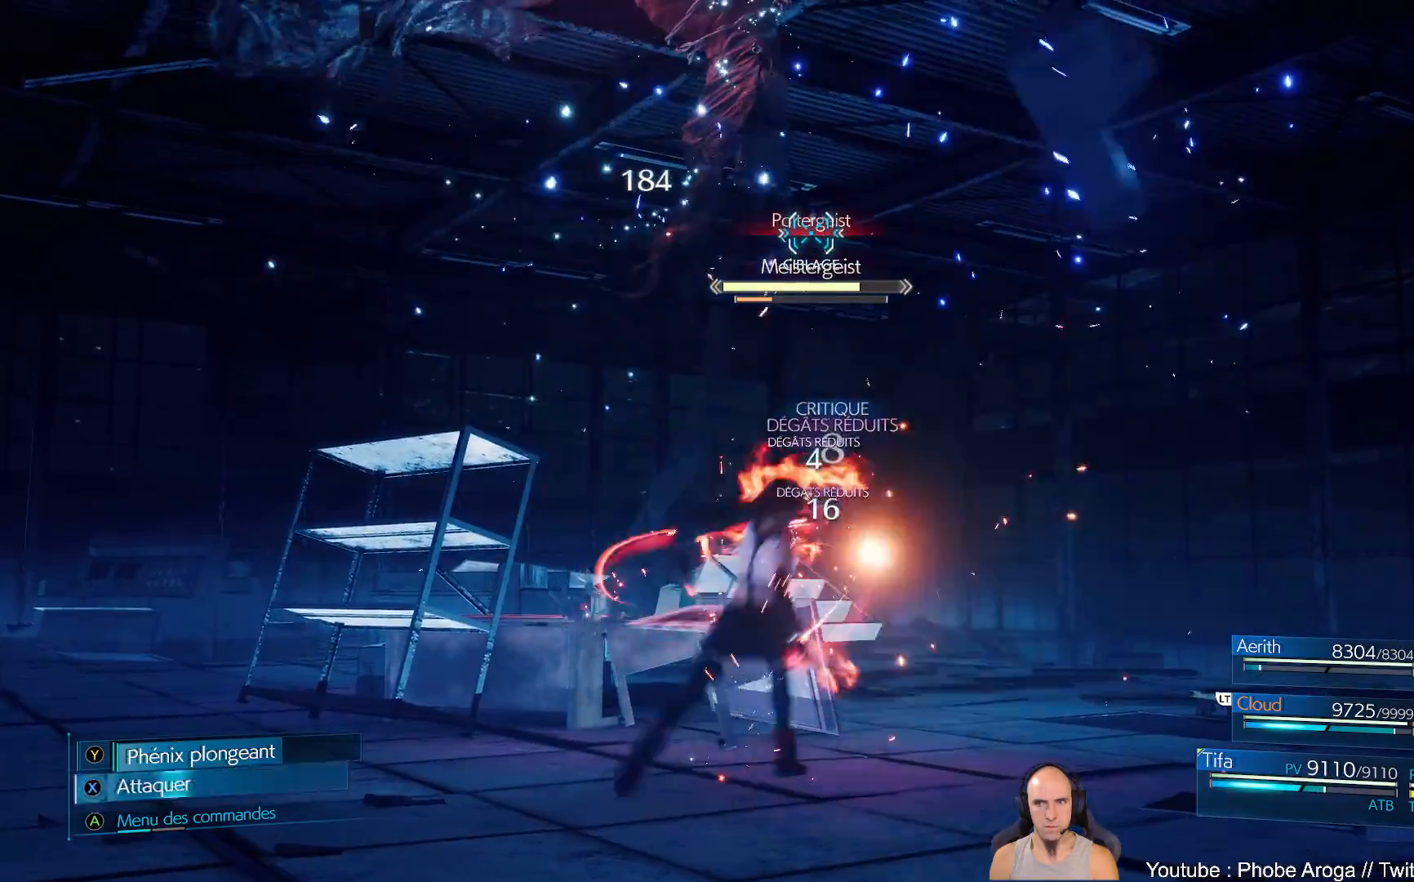
{"buttons": ["X"], "left_stick": "center", "right_stick": "center", "events": [[17, "X", "down"], [17, "left_stick", "center"], [100, "X", "up"], [167, "X", "down"], [233, "X", "up"], [317, "X", "down"], [383, "X", "up"], [450, "X", "down"]]}
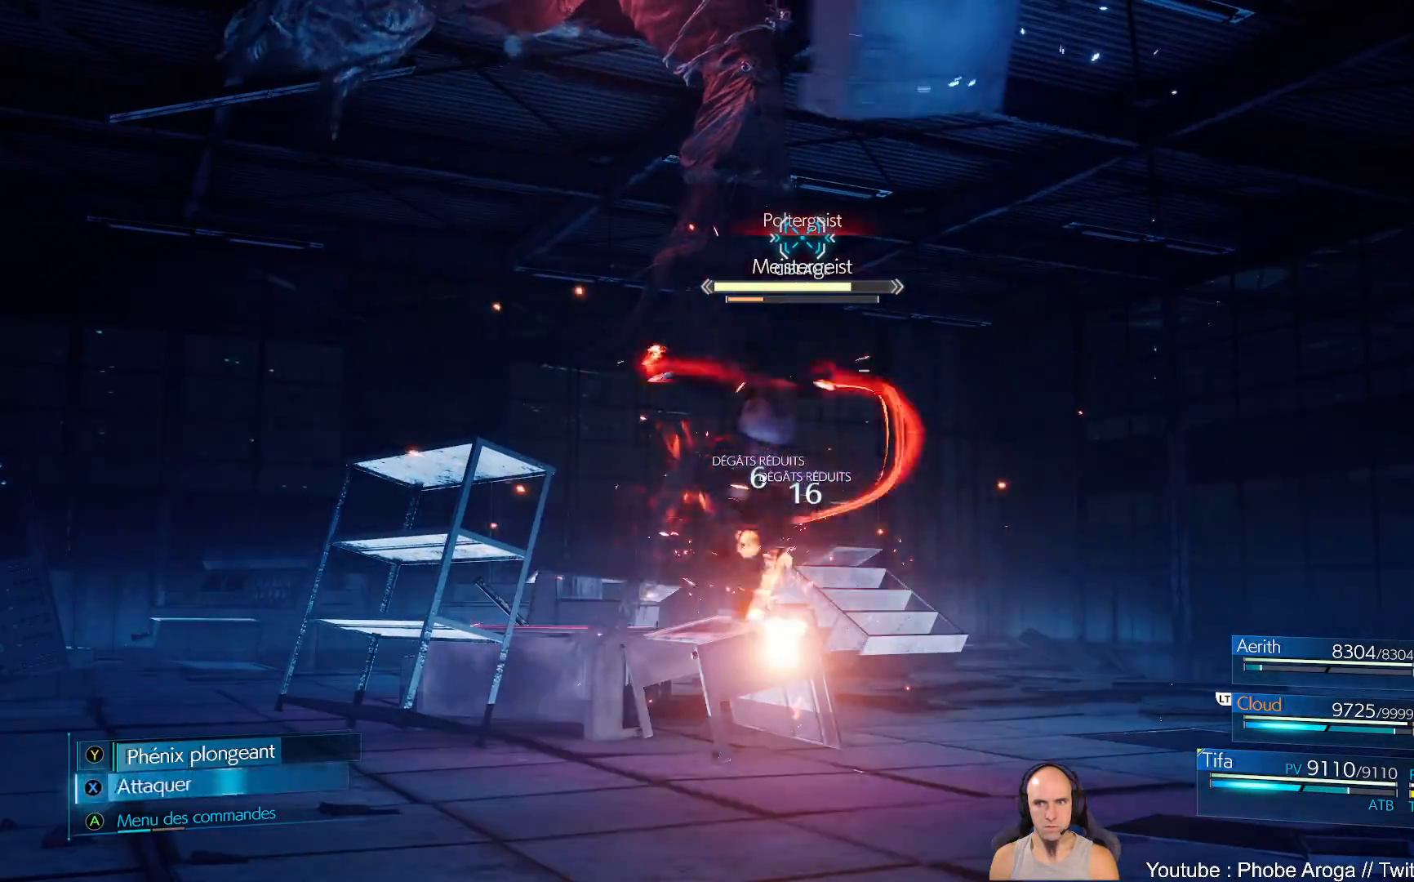
{"buttons": [], "left_stick": "center", "right_stick": "center", "events": [[33, "X", "up"], [117, "X", "down"], [167, "X", "up"], [250, "X", "down"], [317, "X", "up"], [383, "X", "down"], [450, "X", "up"]]}
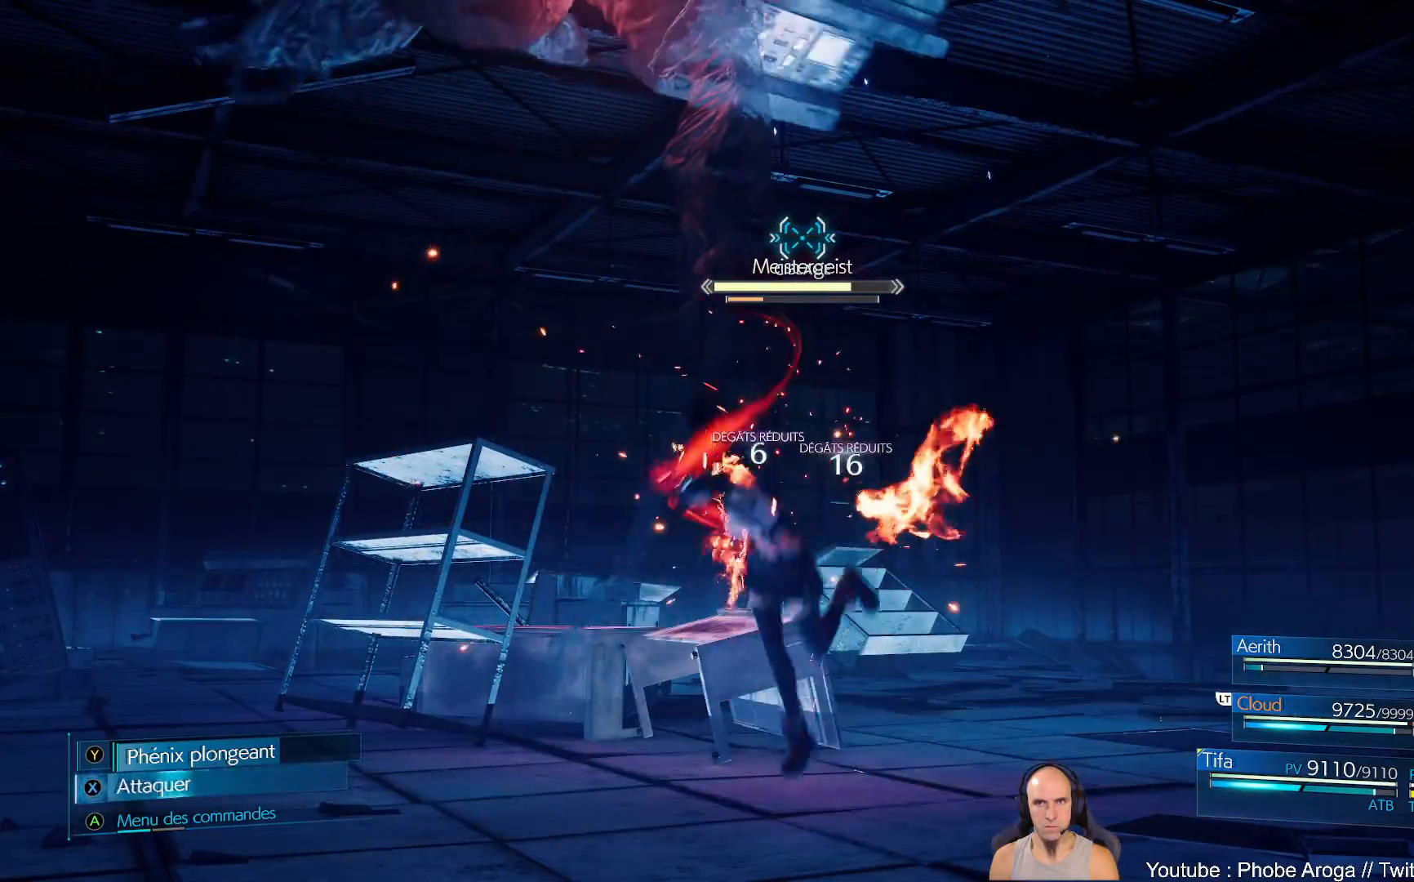
{"buttons": ["X"], "left_stick": "center", "right_stick": "center", "events": [[33, "X", "down"], [100, "X", "up"], [167, "X", "down"], [250, "X", "up"], [317, "X", "down"], [400, "X", "up"], [467, "X", "down"]]}
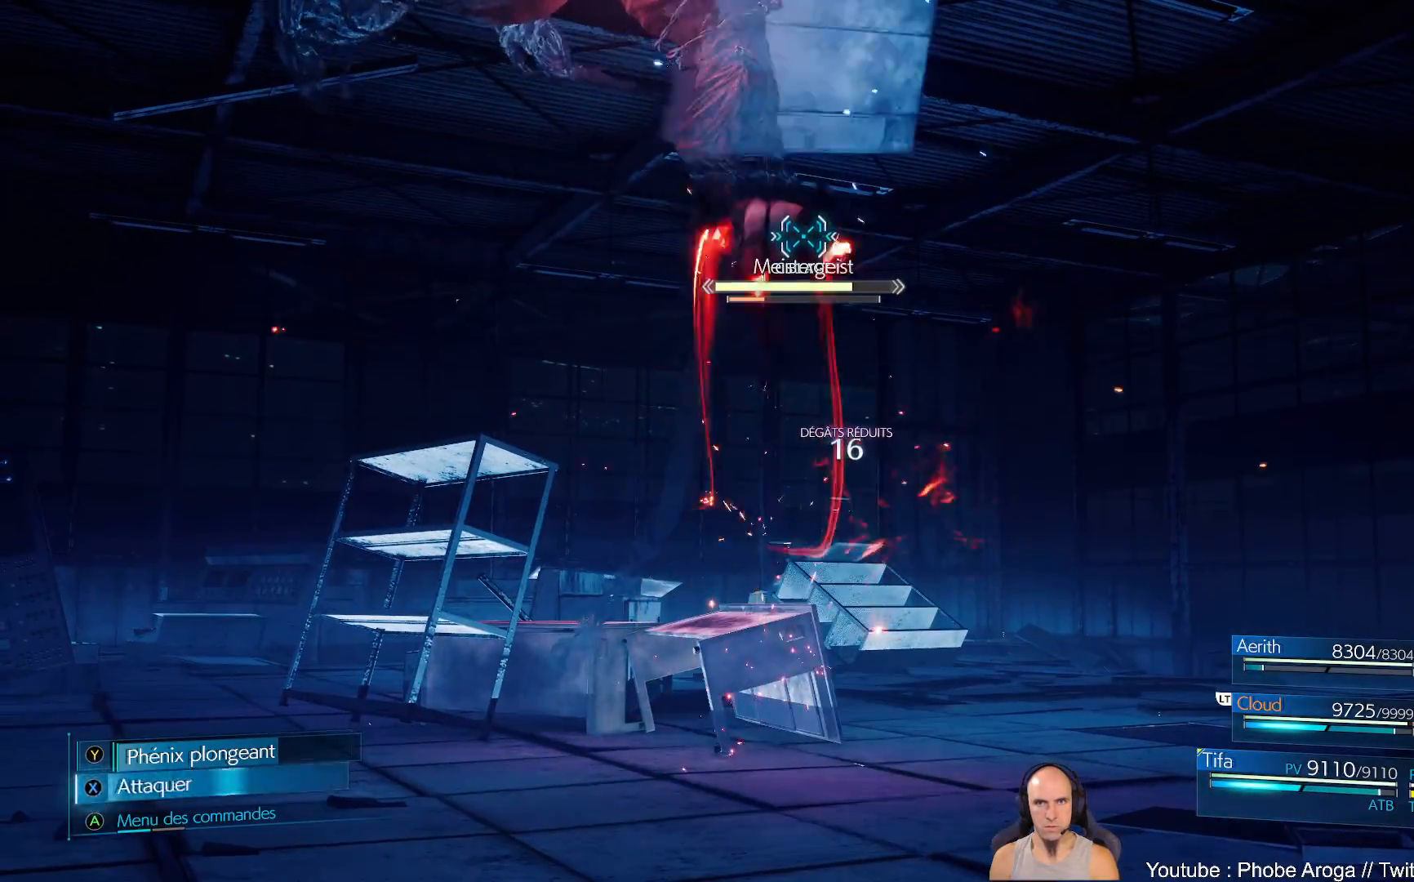
{"buttons": [], "left_stick": "center", "right_stick": "center", "events": [[33, "X", "up"], [117, "X", "down"], [200, "X", "up"], [250, "X", "down"], [333, "X", "up"]]}
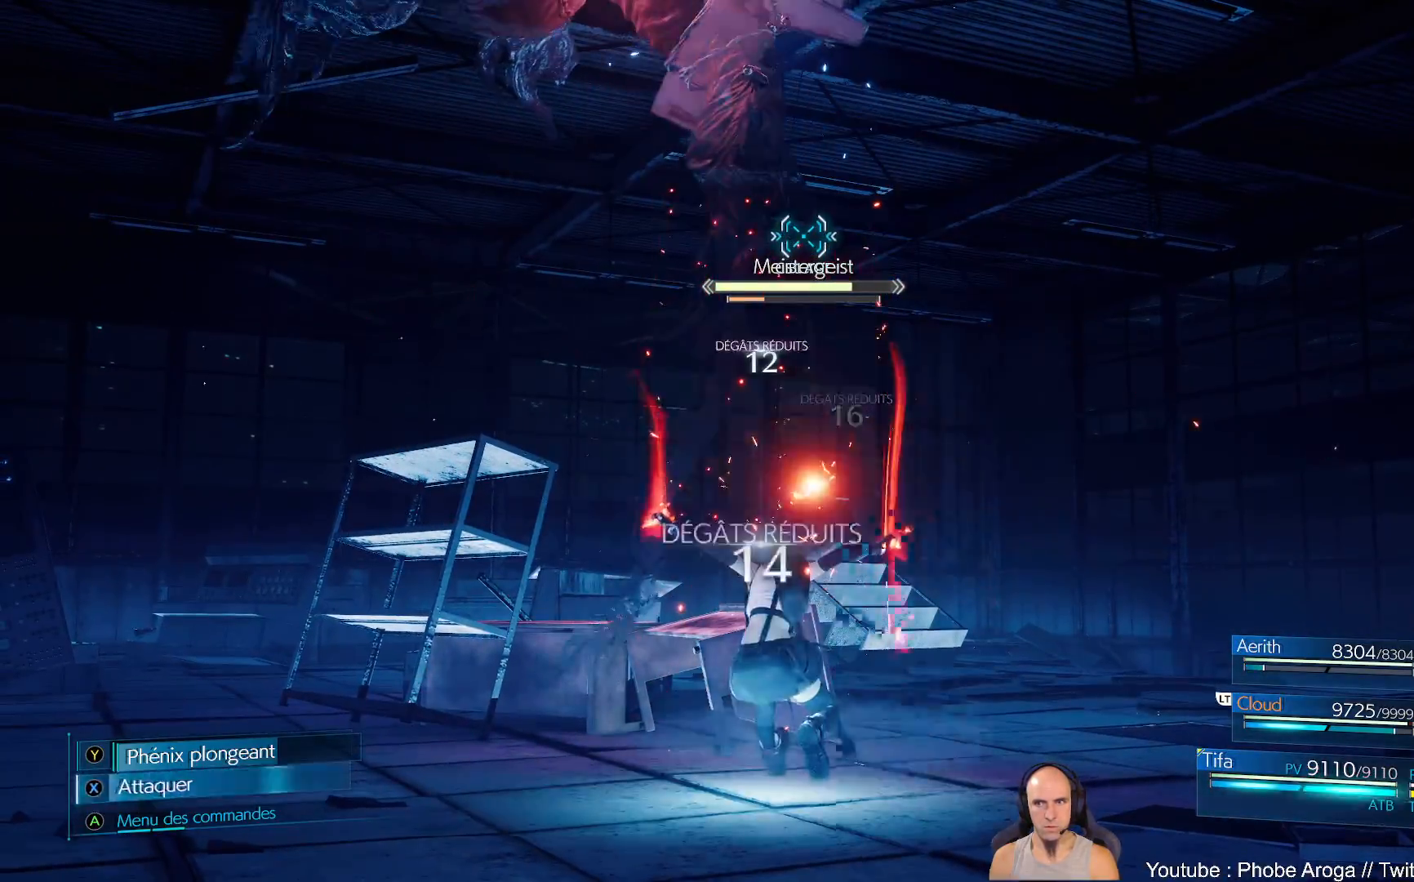
{"buttons": [], "left_stick": "center", "right_stick": "center", "events": [[117, "X", "down"], [183, "X", "up"], [250, "X", "down"], [333, "X", "up"], [400, "X", "down"], [467, "X", "up"]]}
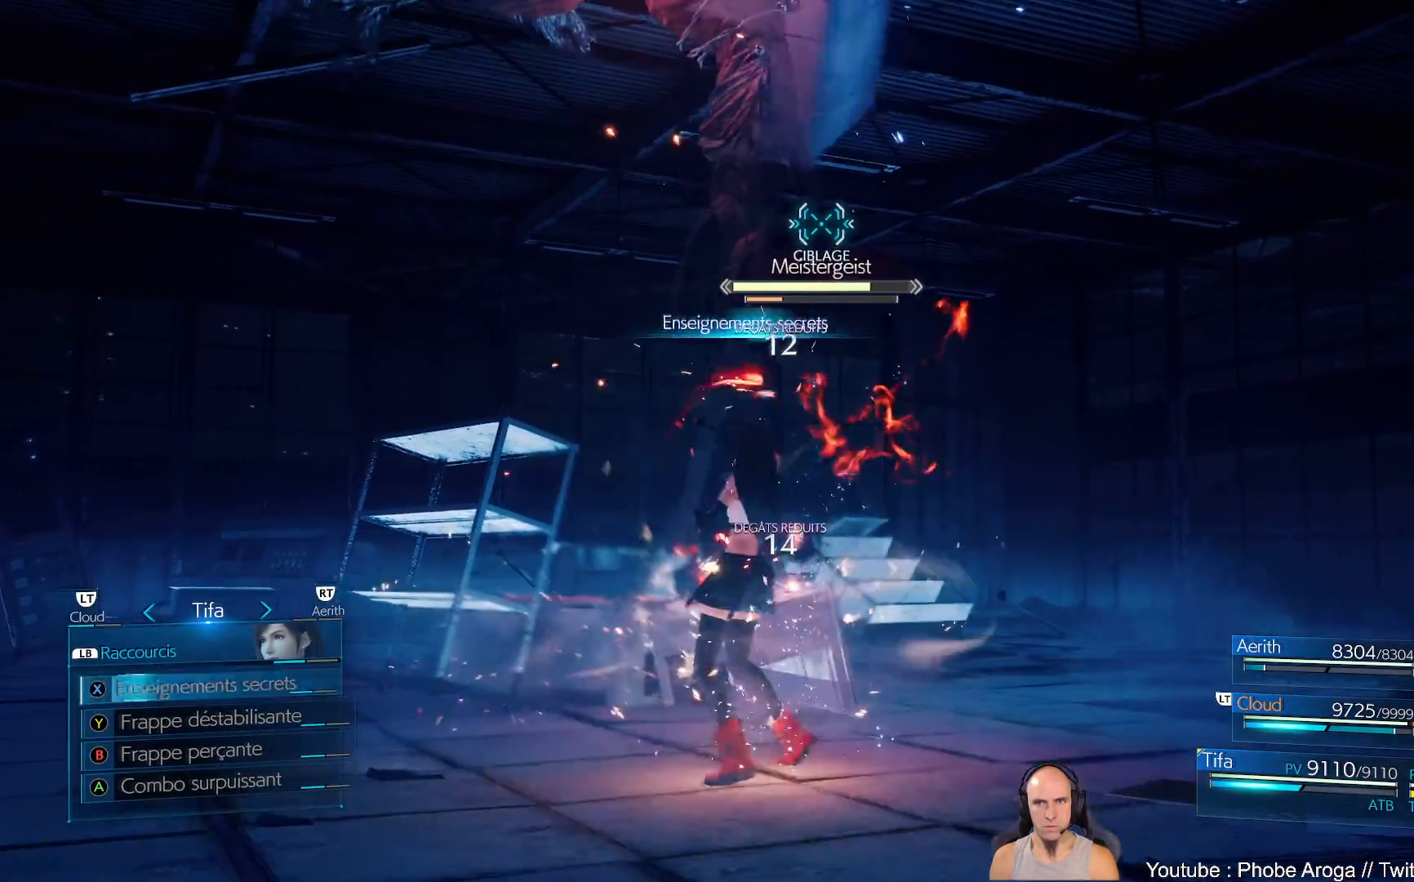
{"buttons": [], "left_stick": "center", "right_stick": "center", "events": [[250, "X", "down"], [300, "X", "up"], [383, "X", "down"], [467, "X", "up"]]}
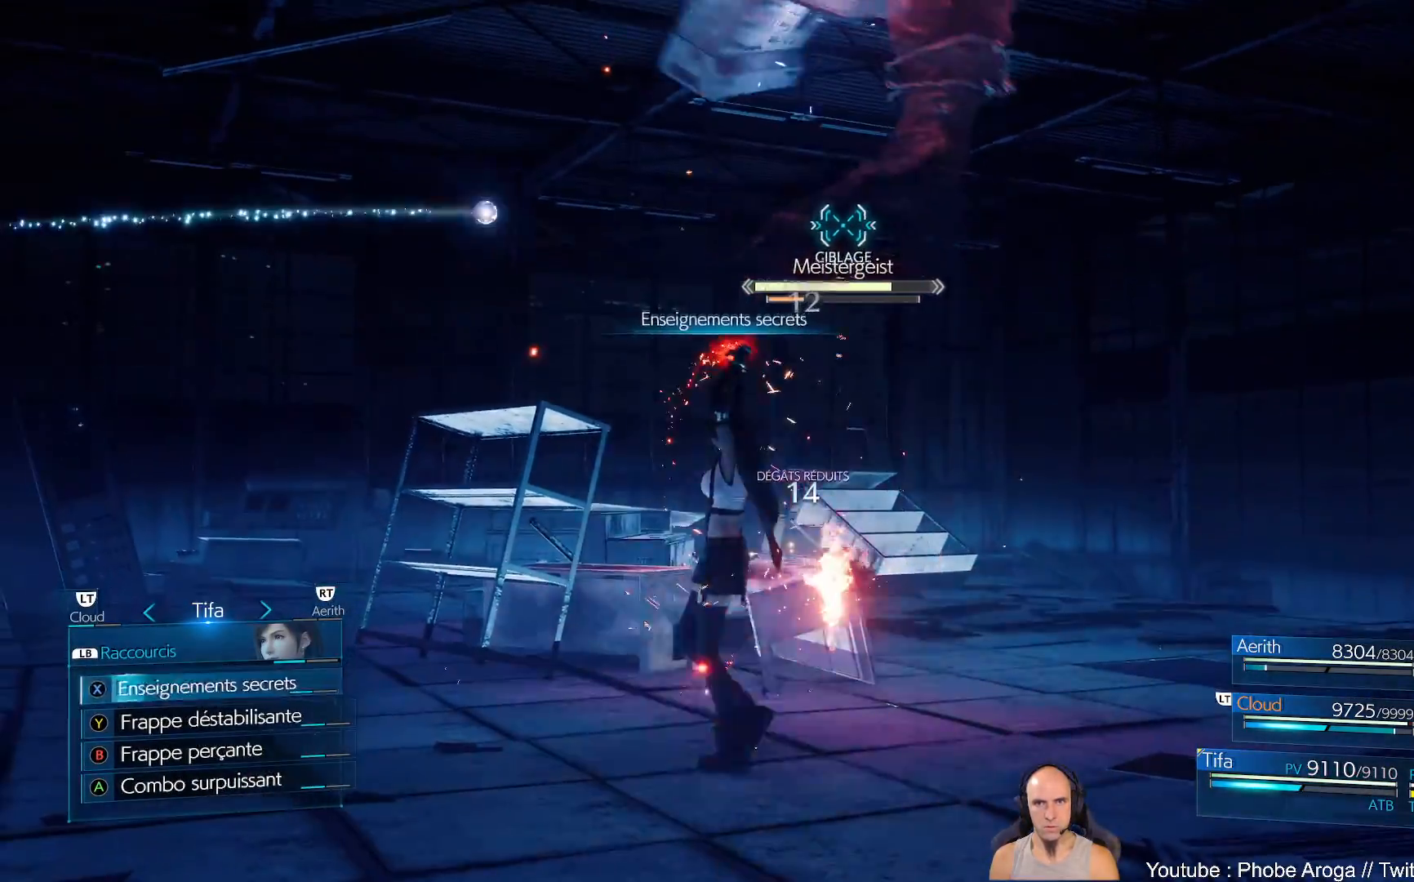
{"buttons": ["X"], "left_stick": "center", "right_stick": "center", "events": [[50, "X", "down"], [100, "X", "up"], [183, "X", "down"], [267, "X", "up"], [333, "X", "down"], [417, "X", "up"], [483, "X", "down"]]}
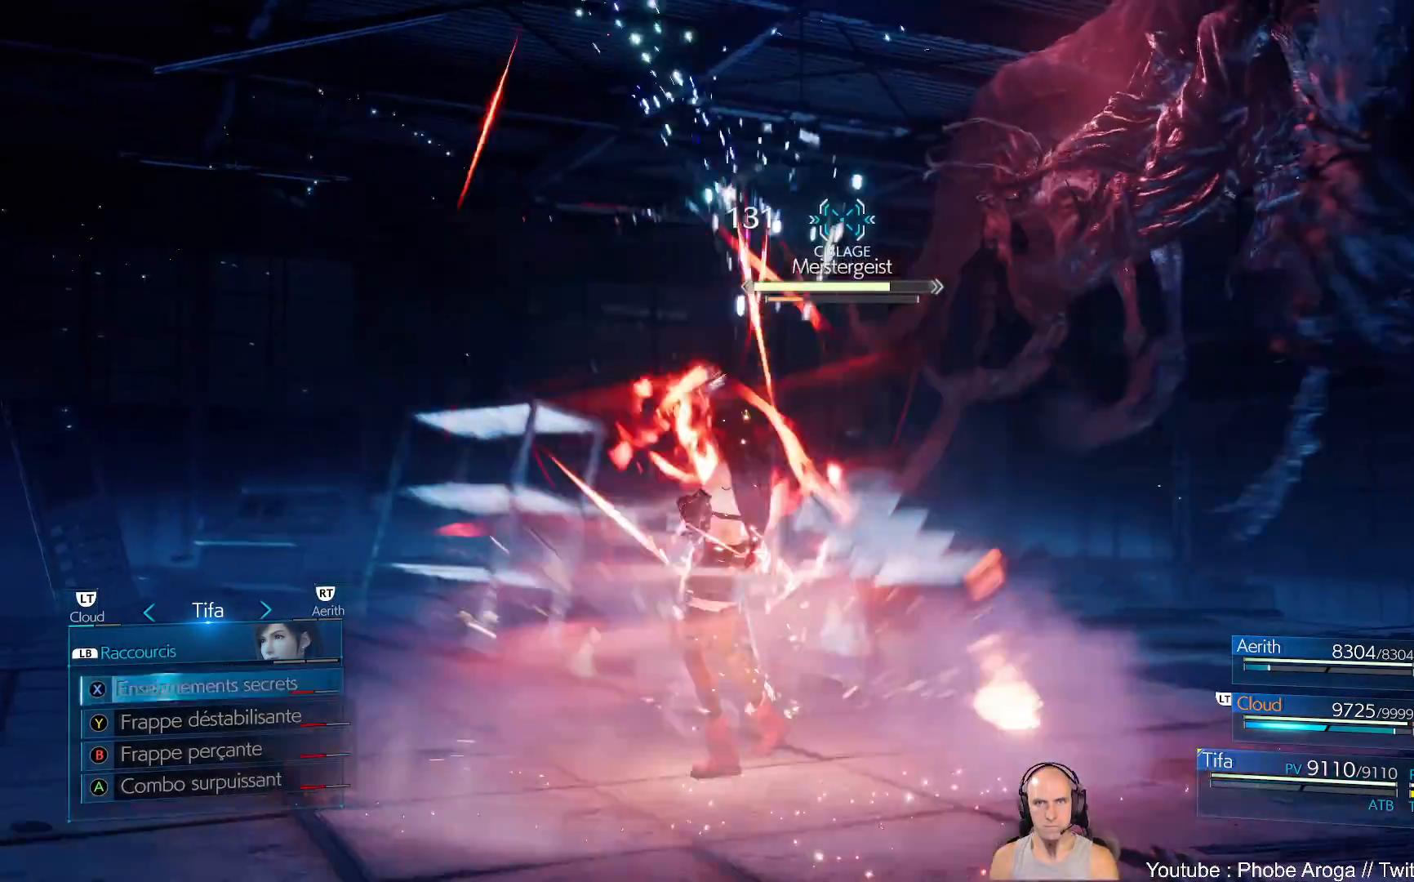
{"buttons": [], "left_stick": "center", "right_stick": "center", "events": [[67, "X", "up"], [133, "X", "down"], [217, "X", "up"]]}
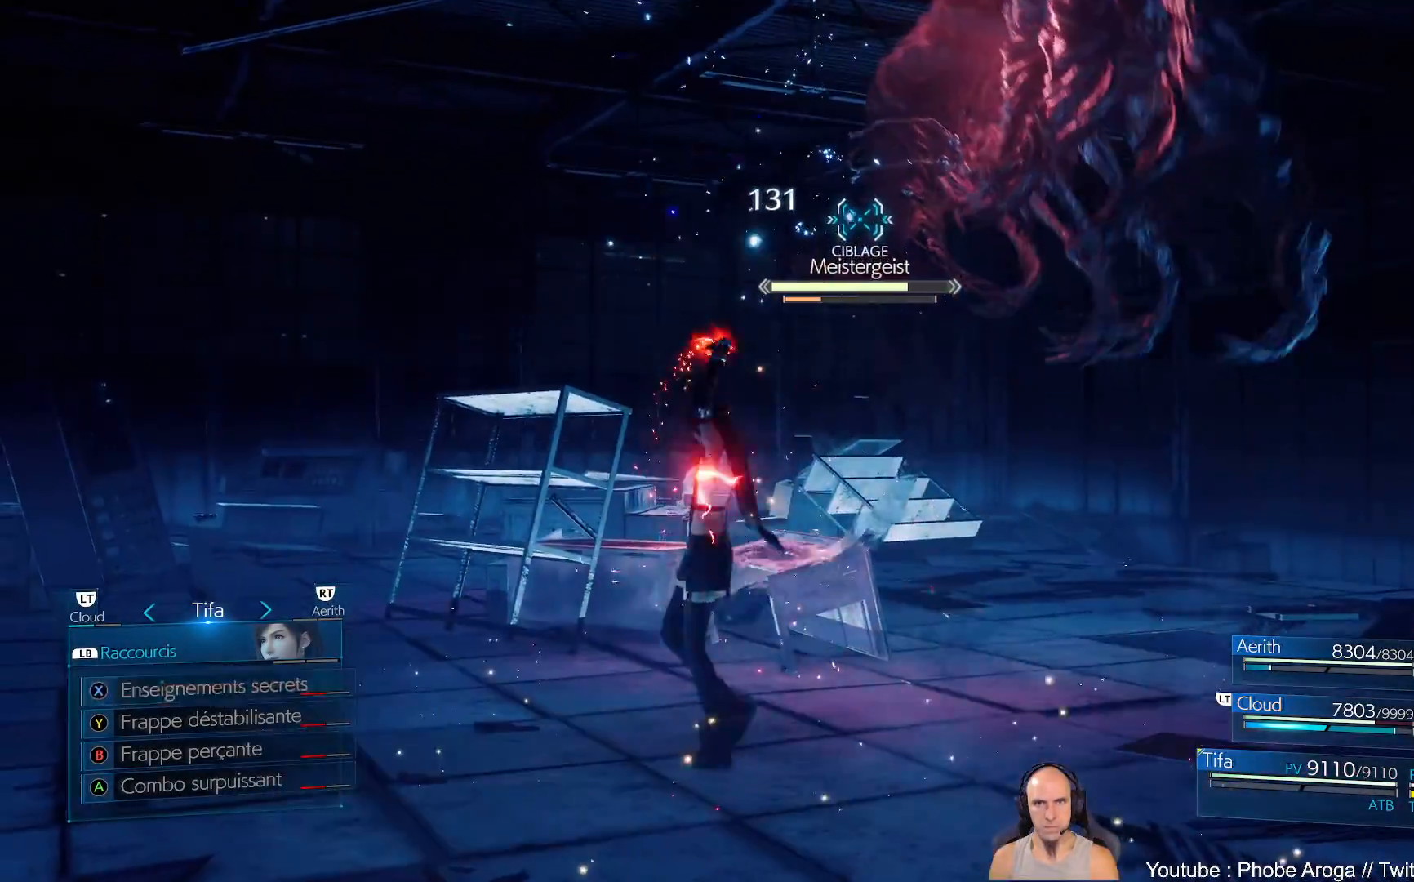
{"buttons": ["X"], "left_stick": "center", "right_stick": "center", "events": [[350, "X", "down"], [433, "X", "up"], [500, "X", "down"]]}
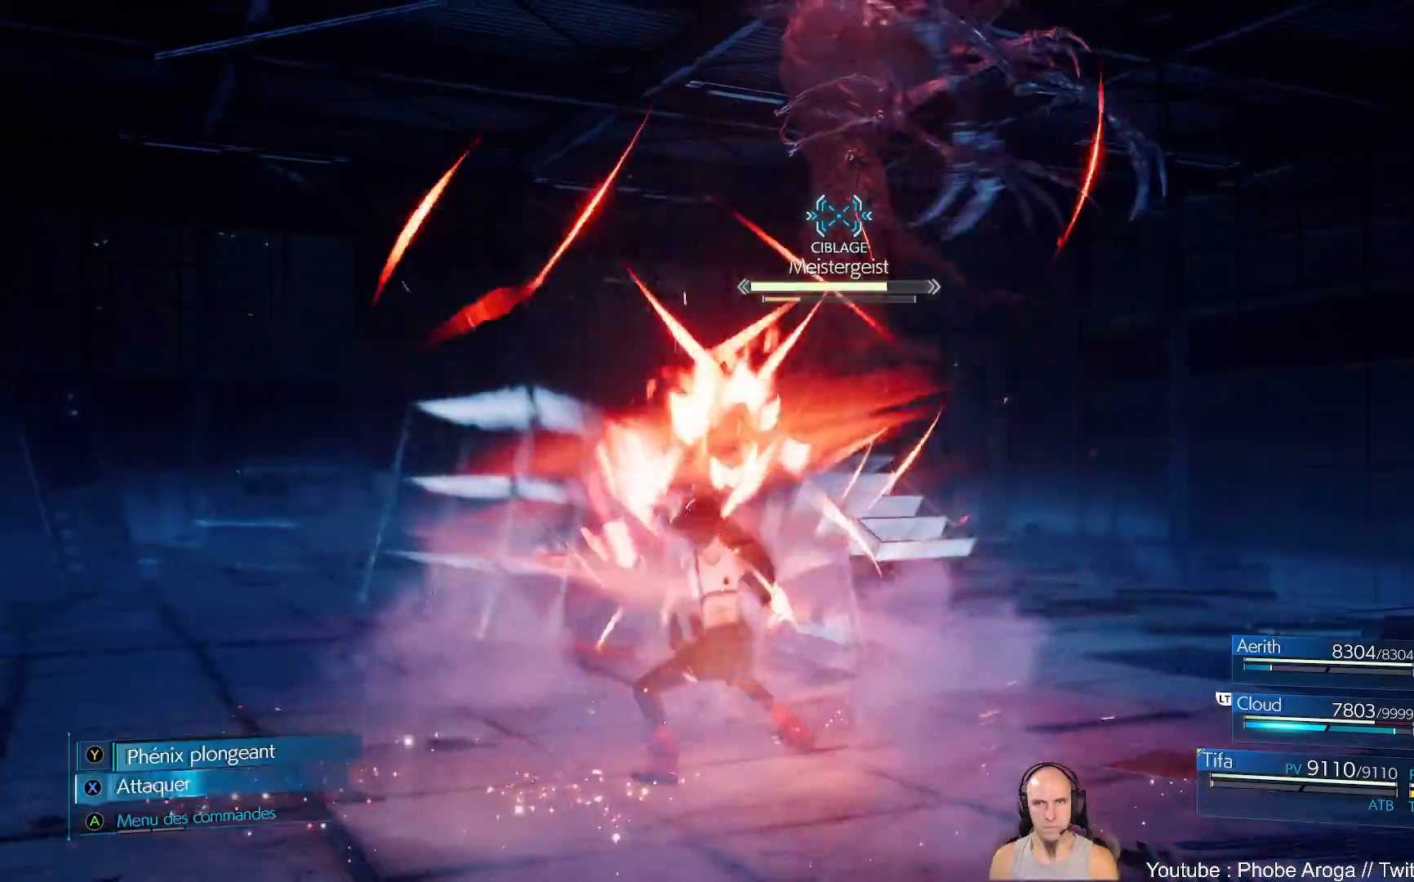
{"buttons": ["X"], "left_stick": "center", "right_stick": "center", "events": [[67, "X", "up"], [133, "X", "down"], [200, "X", "up"], [283, "X", "down"], [367, "X", "up"], [433, "X", "down"]]}
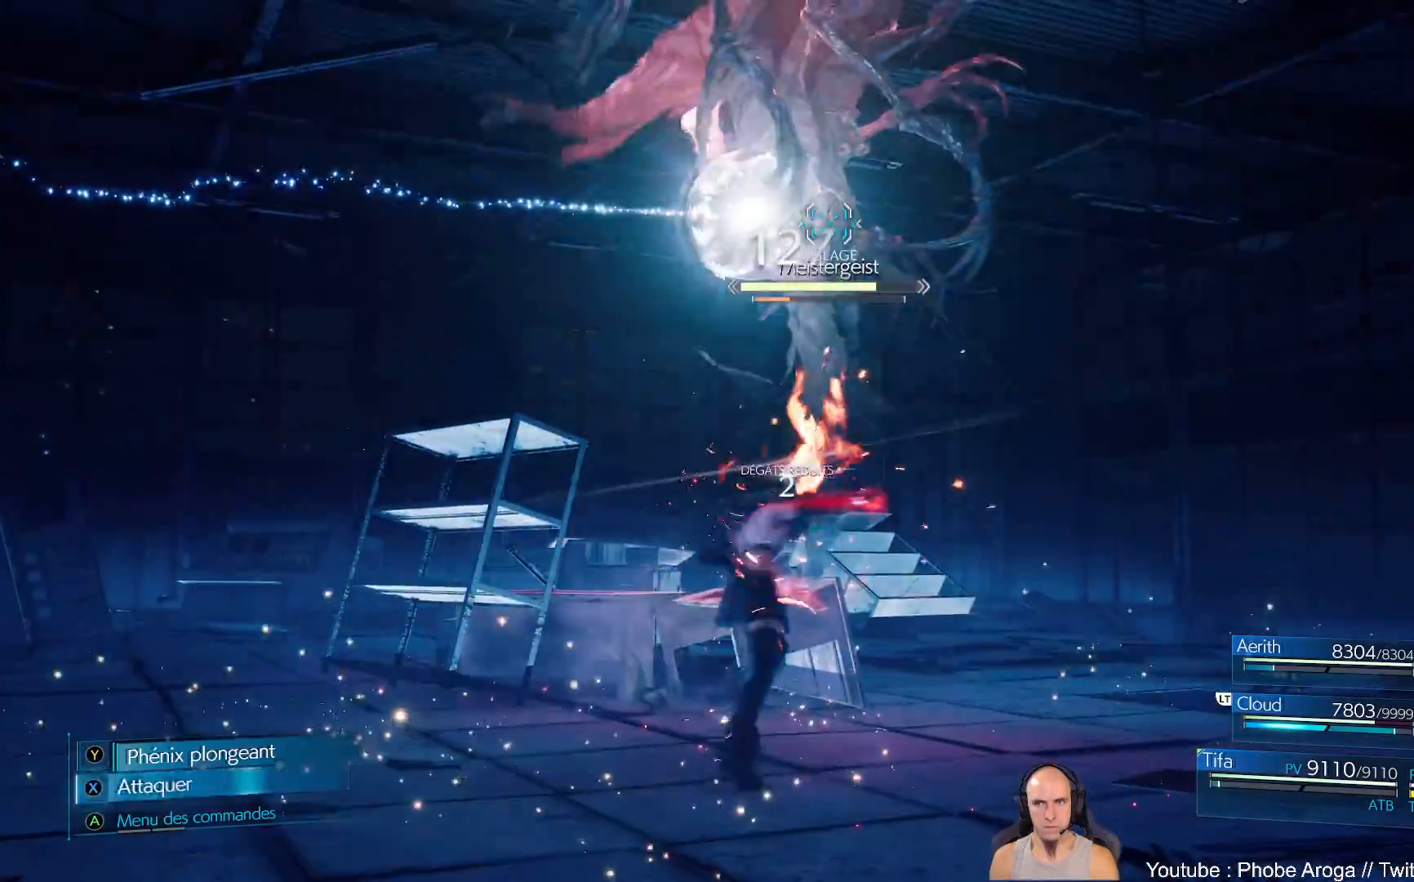
{"buttons": [], "left_stick": "center", "right_stick": "center", "events": [[17, "X", "up"], [100, "X", "down"], [167, "X", "up"], [250, "X", "down"], [317, "X", "up"], [383, "X", "down"], [467, "X", "up"]]}
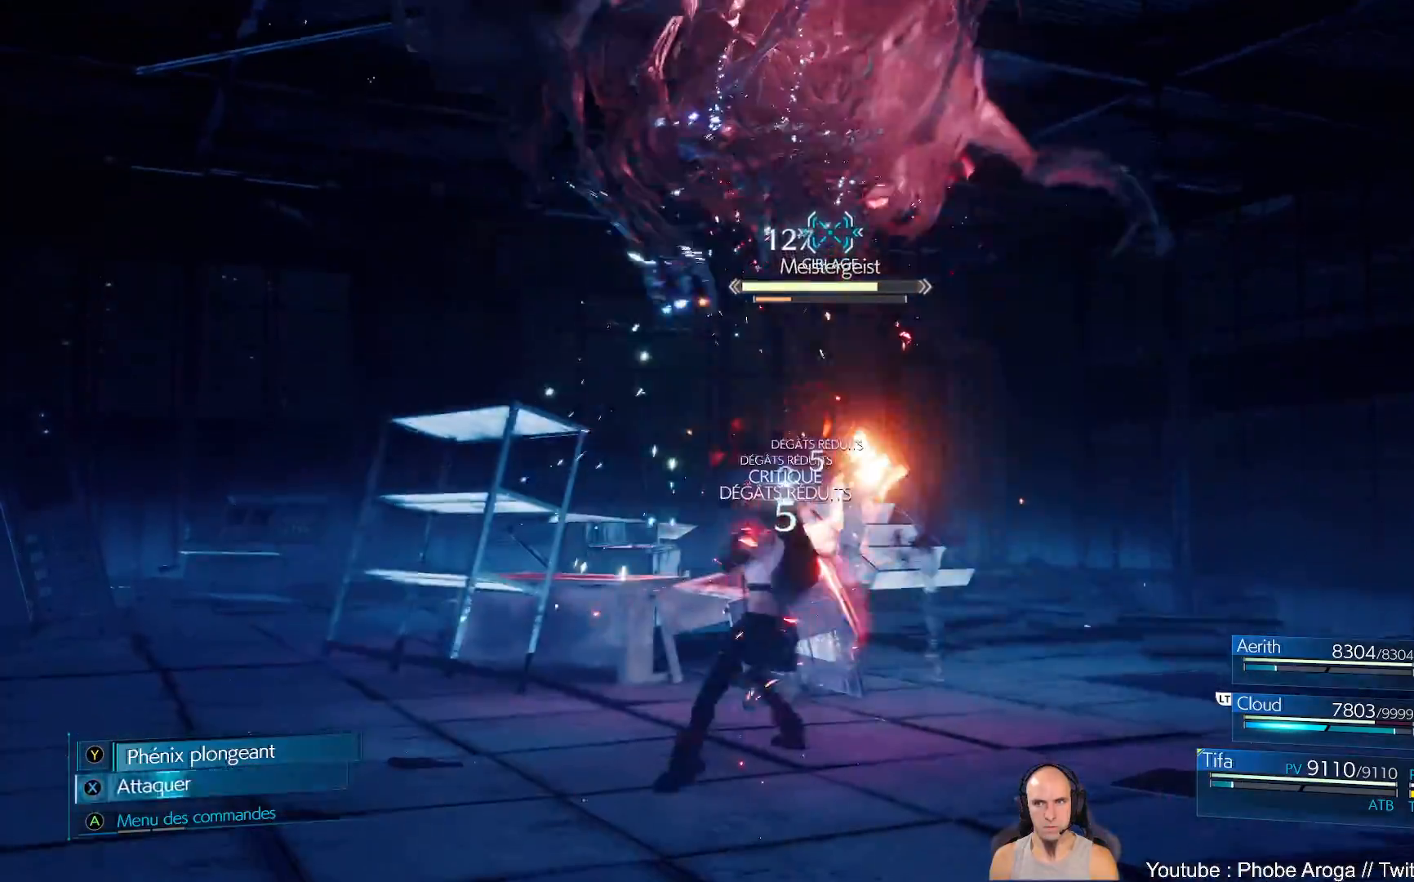
{"buttons": ["X"], "left_stick": "center", "right_stick": "center", "events": [[33, "X", "down"], [117, "X", "up"], [183, "X", "down"], [267, "X", "up"], [333, "X", "down"], [417, "X", "up"], [483, "X", "down"]]}
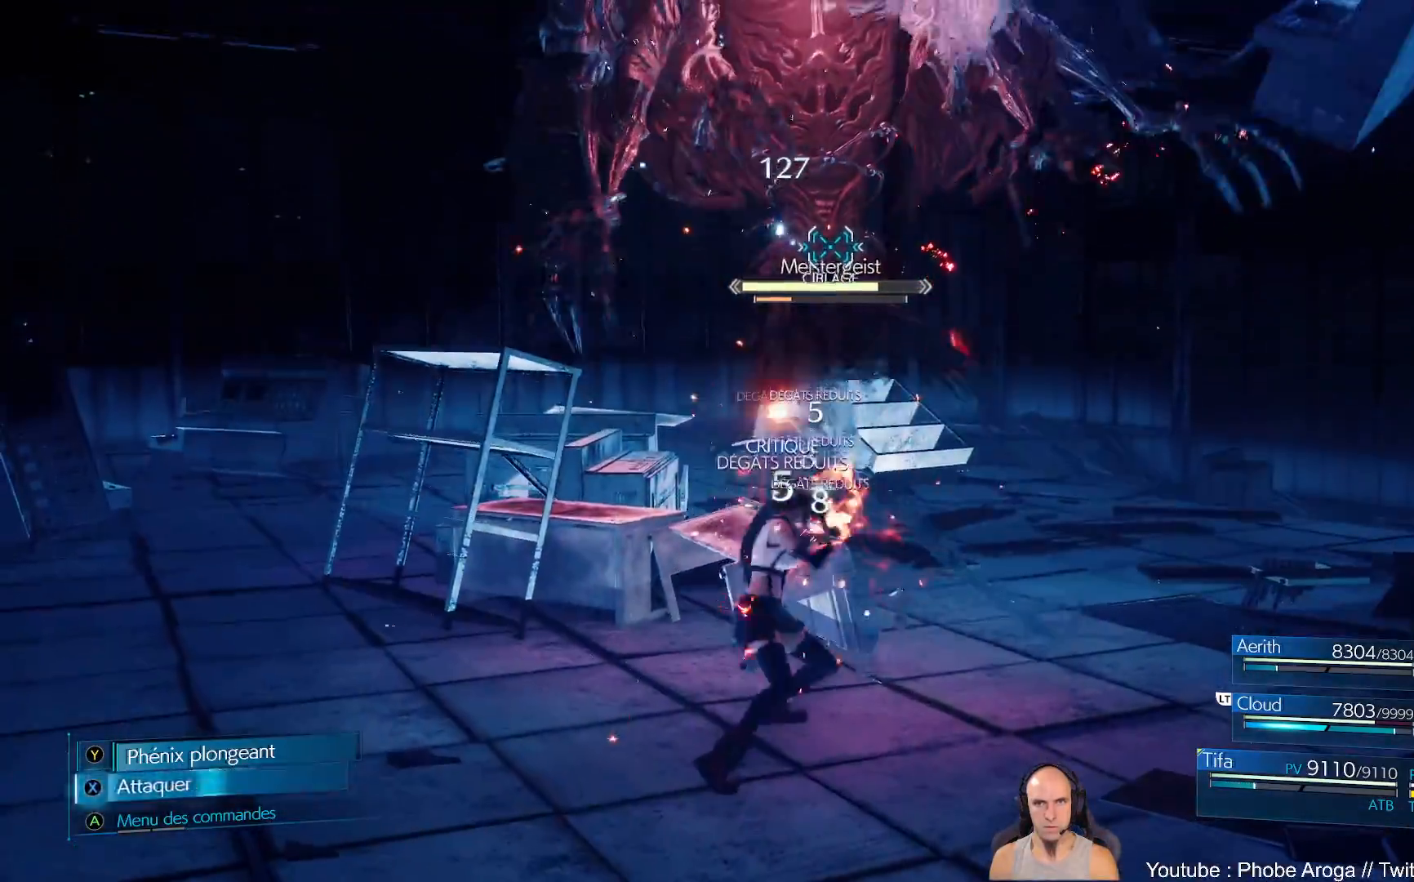
{"buttons": [], "left_stick": "center", "right_stick": "center", "events": [[67, "X", "up"], [150, "X", "down"], [217, "X", "up"], [283, "X", "down"], [350, "X", "up"], [433, "X", "down"], [500, "X", "up"]]}
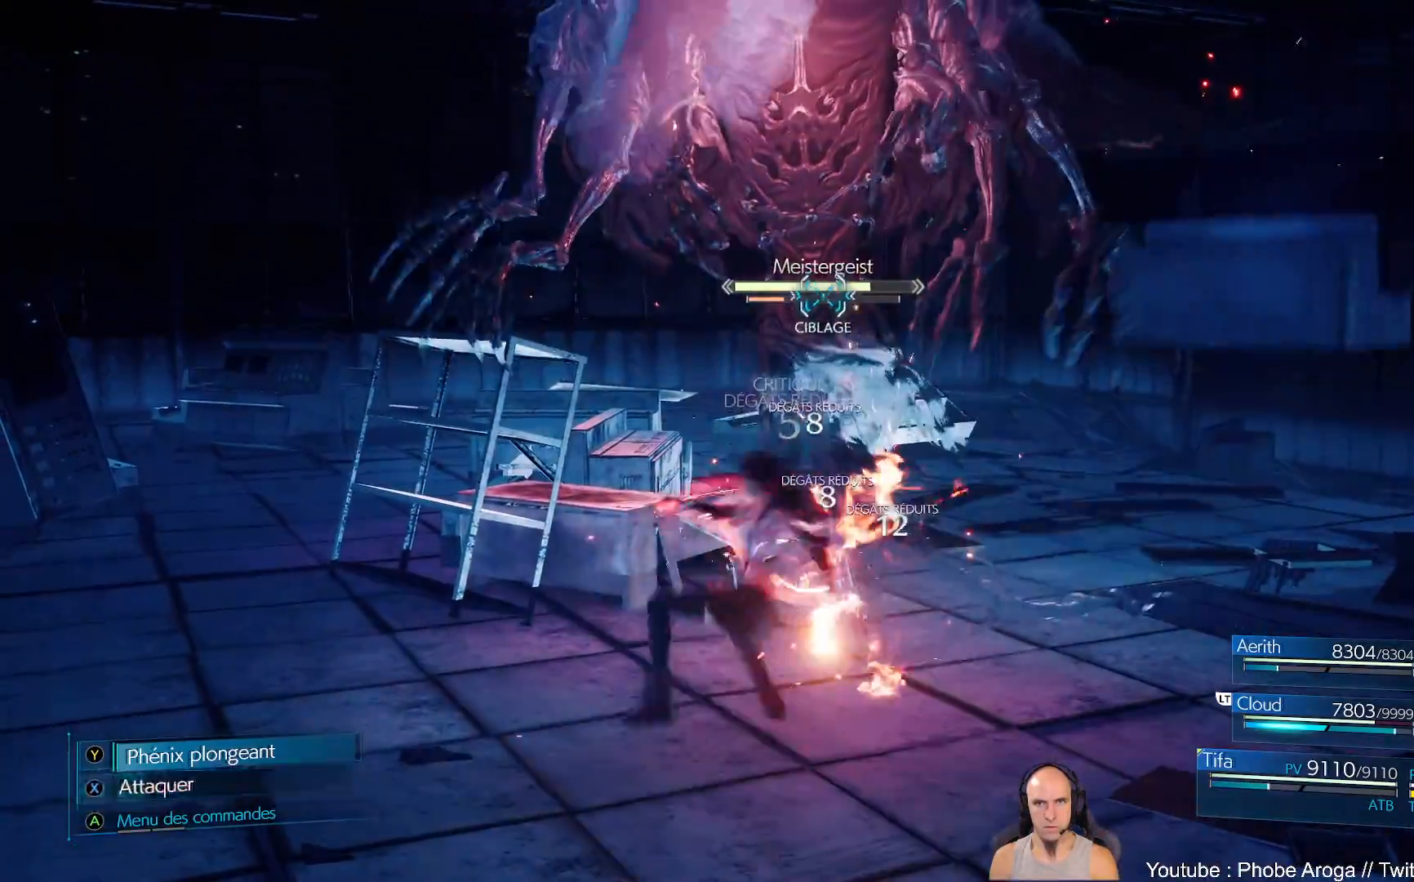
{"buttons": [], "left_stick": "center", "right_stick": "center", "events": [[83, "X", "down"], [150, "X", "up"], [300, "Y", "down"], [383, "Y", "up"]]}
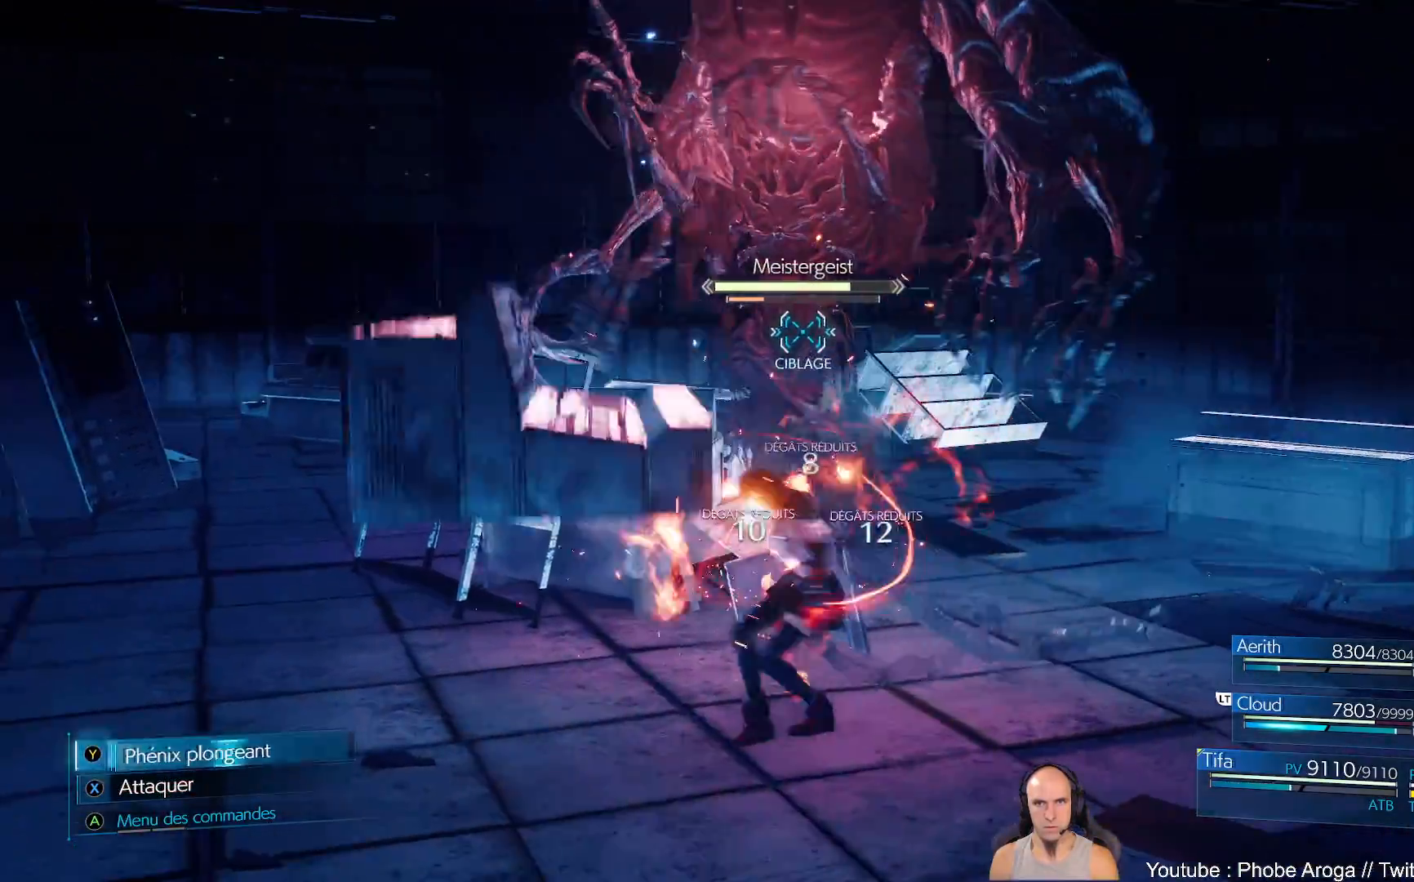
{"buttons": [], "left_stick": "center", "right_stick": "center", "events": []}
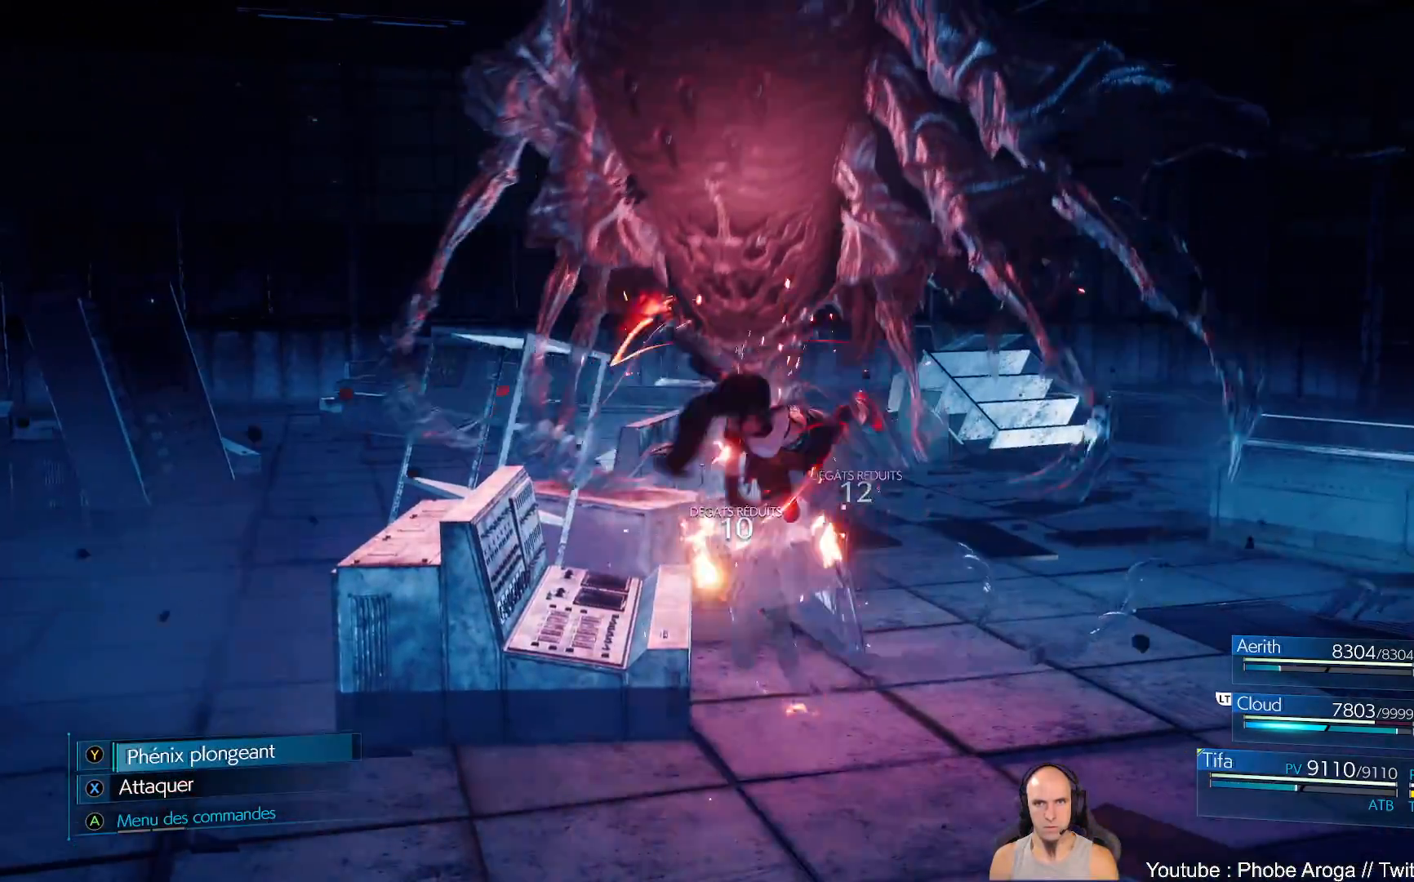
{"buttons": [], "left_stick": "center", "right_stick": "center", "events": [[200, "X", "down"], [283, "X", "up"], [300, "X", "down"], [400, "X", "up"]]}
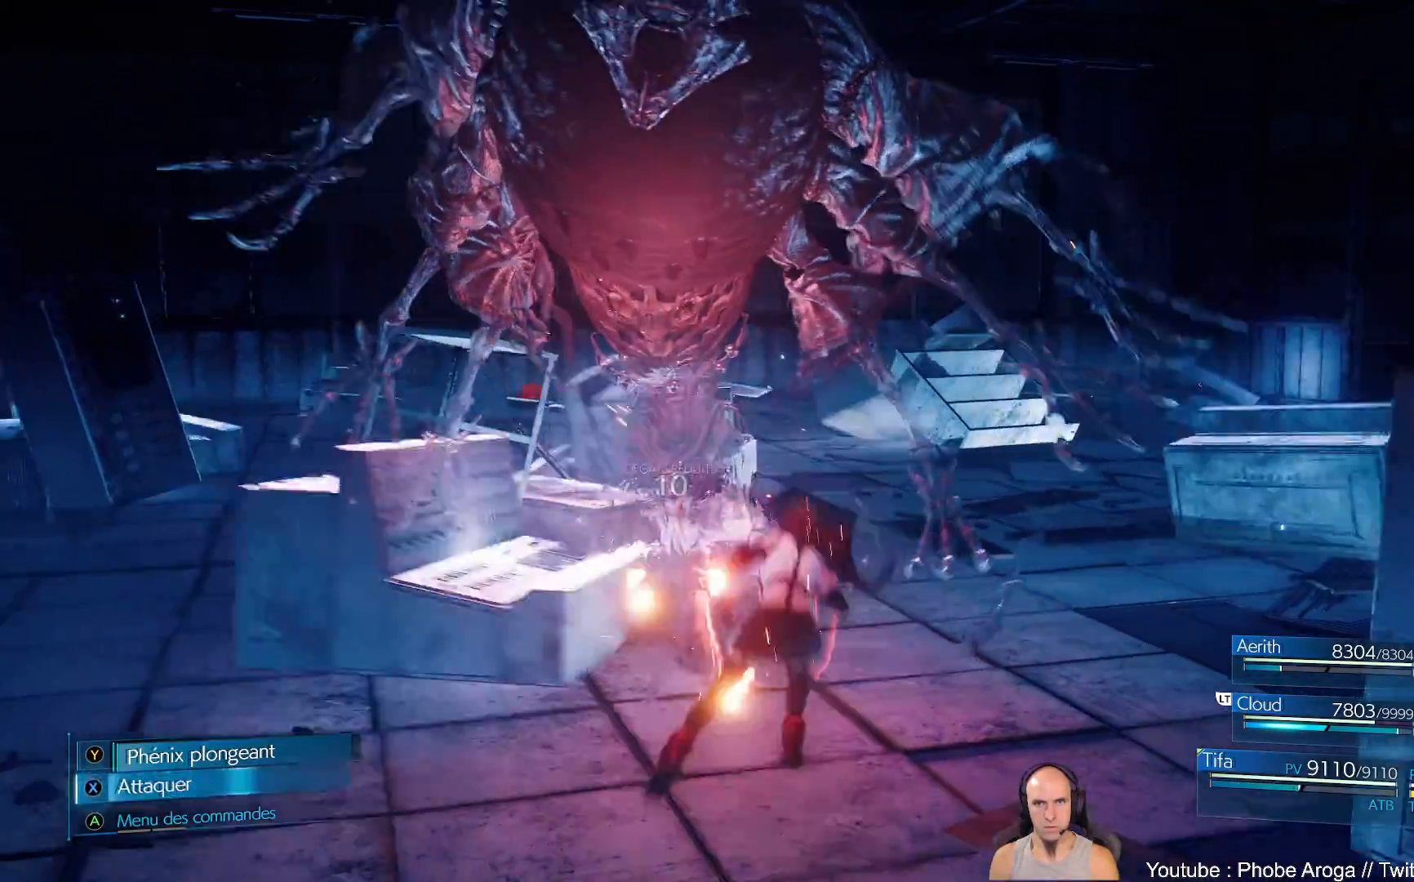
{"buttons": [], "left_stick": "up-left", "right_stick": "center", "events": [[167, "left_stick", "up-left"]]}
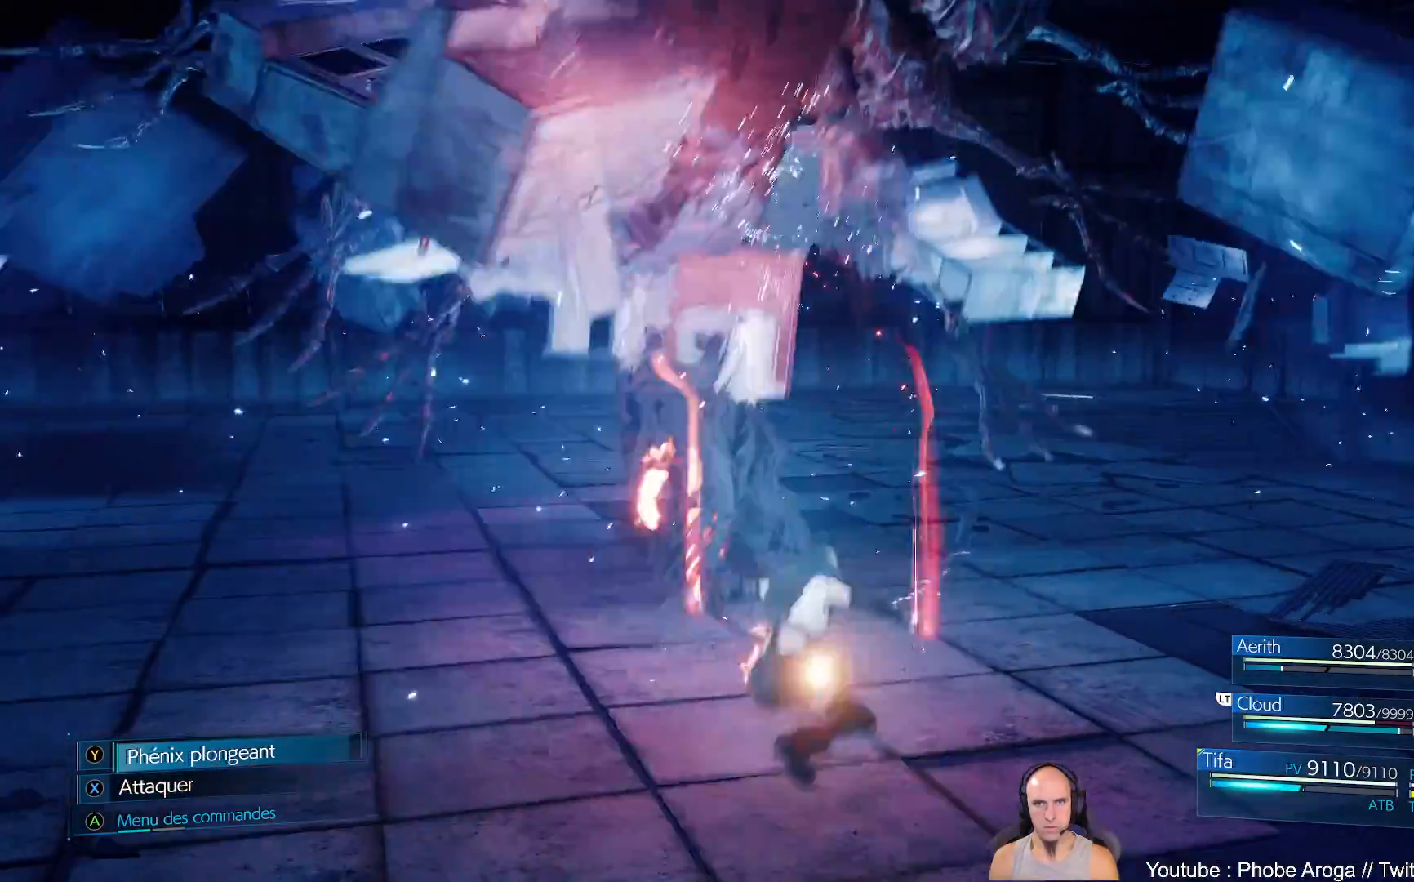
{"buttons": [], "left_stick": "down-left", "right_stick": "center", "events": [[167, "left_stick", "left"], [283, "left_stick", "down-left"], [300, "B", "down"], [467, "B", "up"]]}
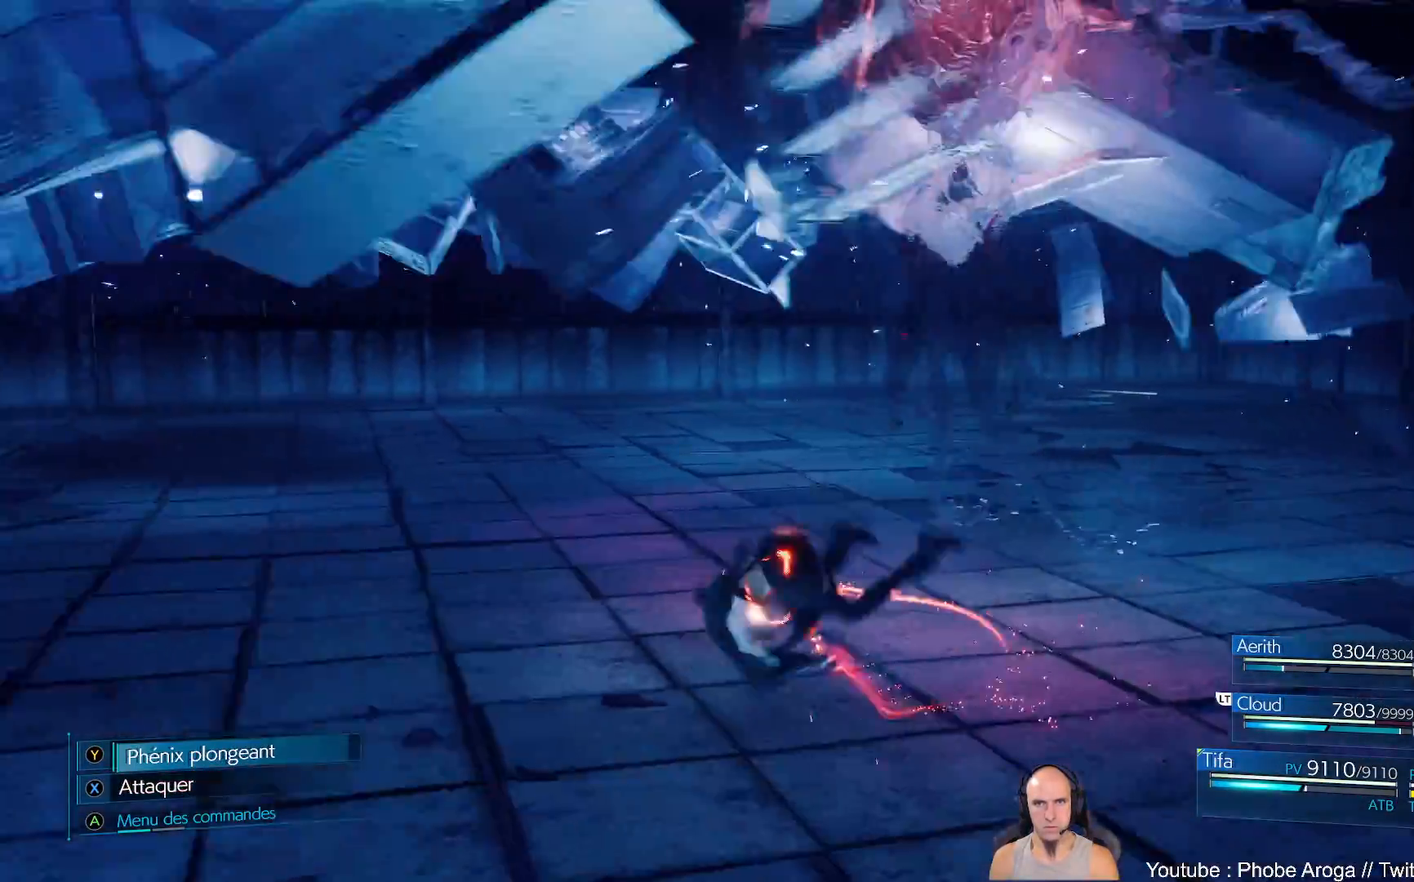
{"buttons": ["B"], "left_stick": "down-left", "right_stick": "center", "events": [[17, "B", "down"], [100, "B", "up"], [167, "B", "down"], [333, "B", "up"], [367, "B", "down"], [467, "B", "up"], [500, "B", "down"]]}